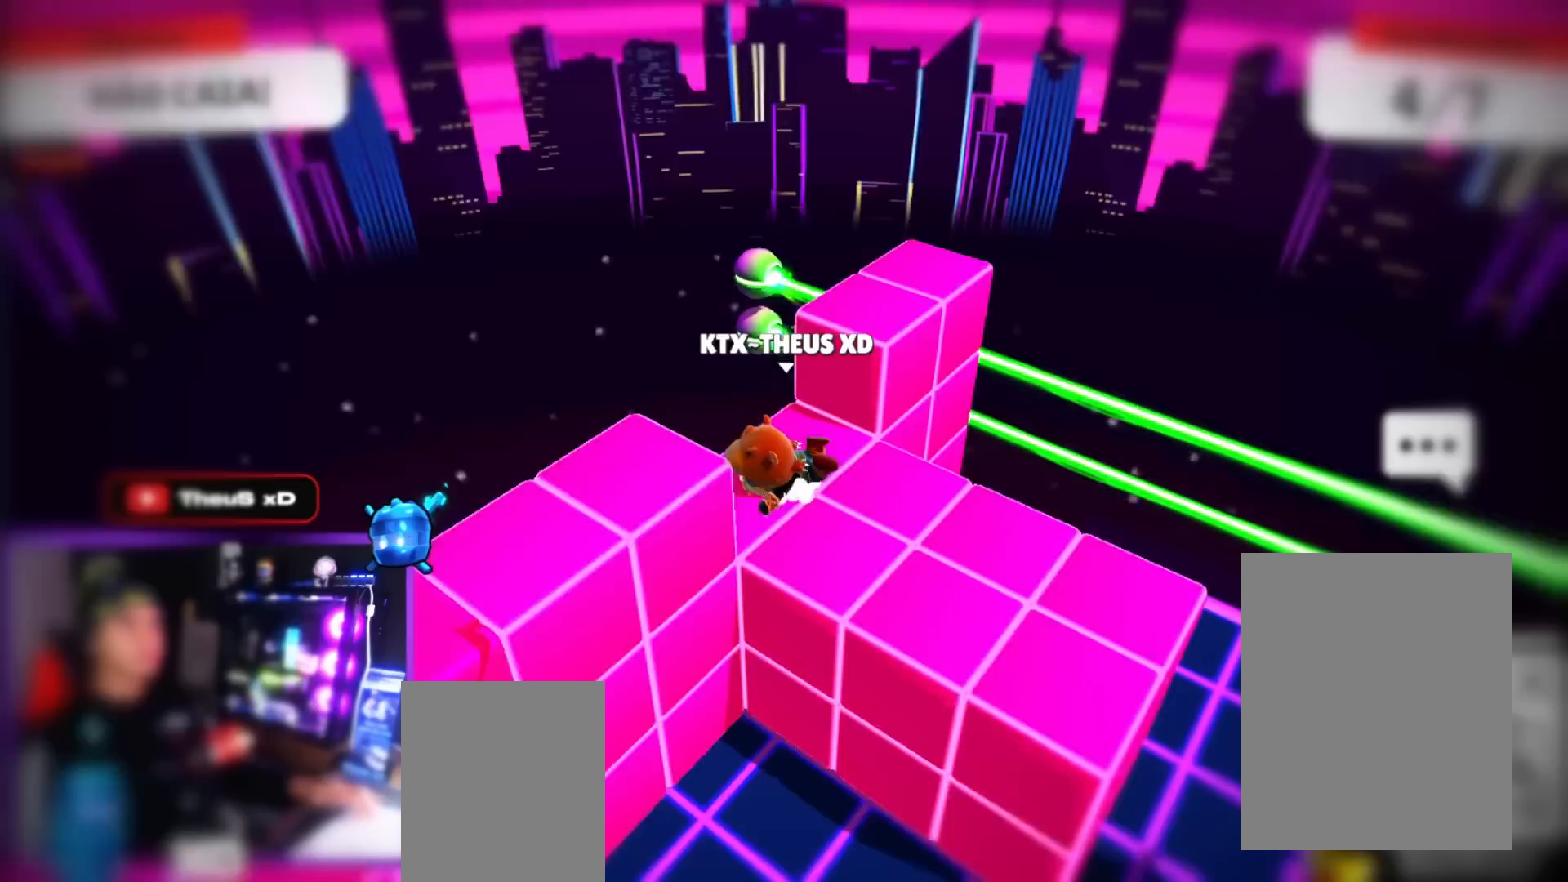
Gameplay with keyboard; each line is a JSON object with the keys held at the frame after it. "events" lists presses ("down") and releases ("up") of "dash", "down", "left", "punch", "right", "space" and "up" between this image and that frame as [ms after this image, input, new state], when the widget could be followed in between. No other keys are recorded. Mouse input is not recorded. Key names are as the overlay labels them; some are game actions (e.g. jump) rather than physical keys.
{"keys": ["left", "up"], "events": [[100, "up", "down"], [167, "right", "up"], [450, "left", "down"]]}
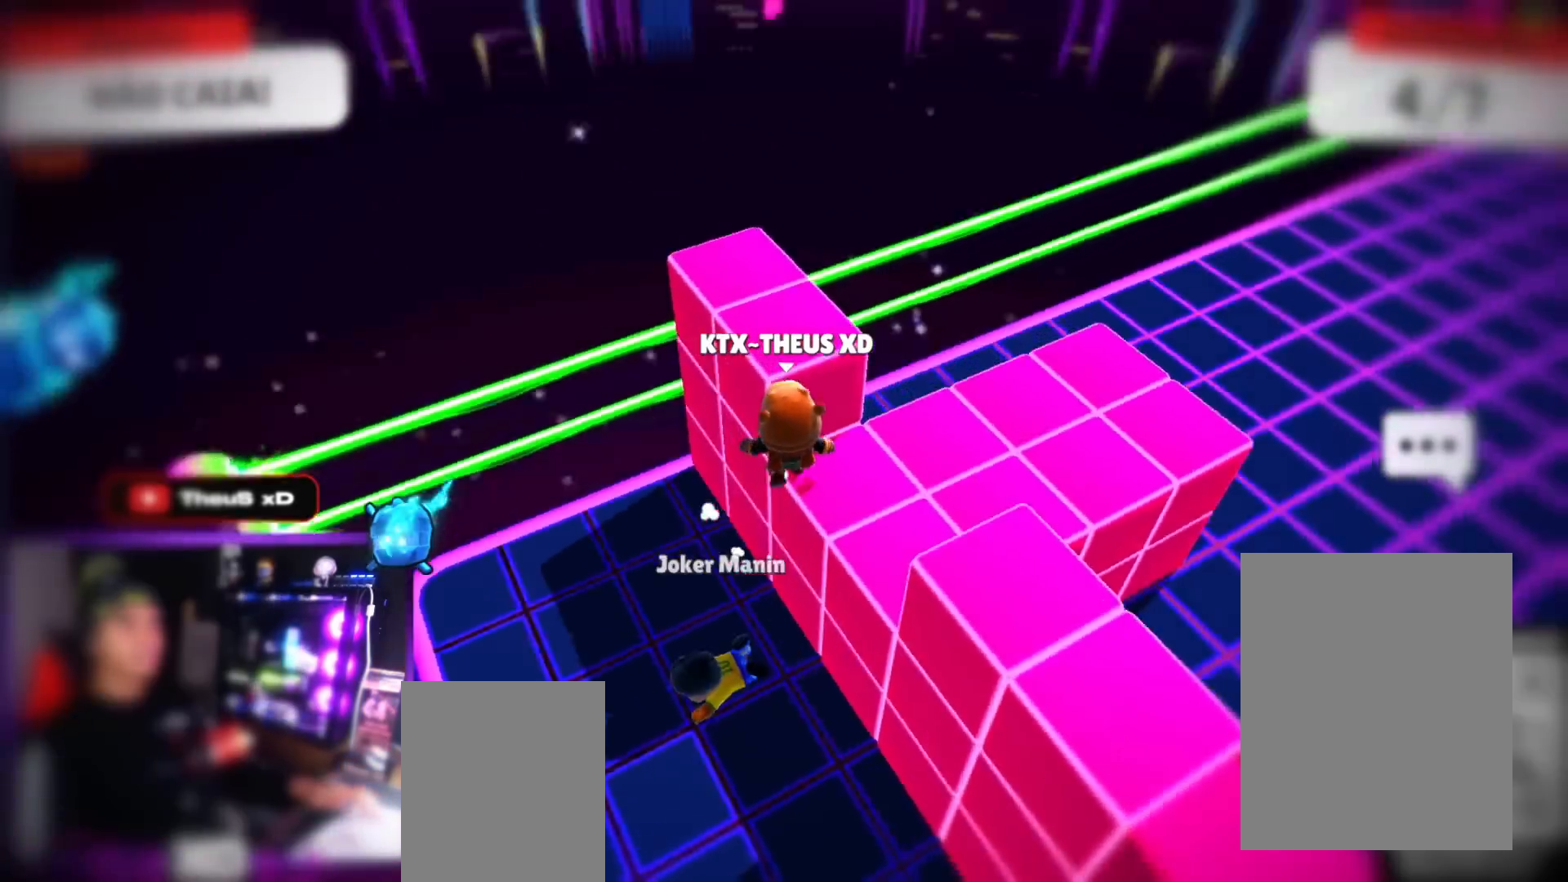
{"keys": ["down", "left"], "events": [[100, "left", "up"], [133, "up", "up"], [333, "left", "down"], [417, "down", "down"]]}
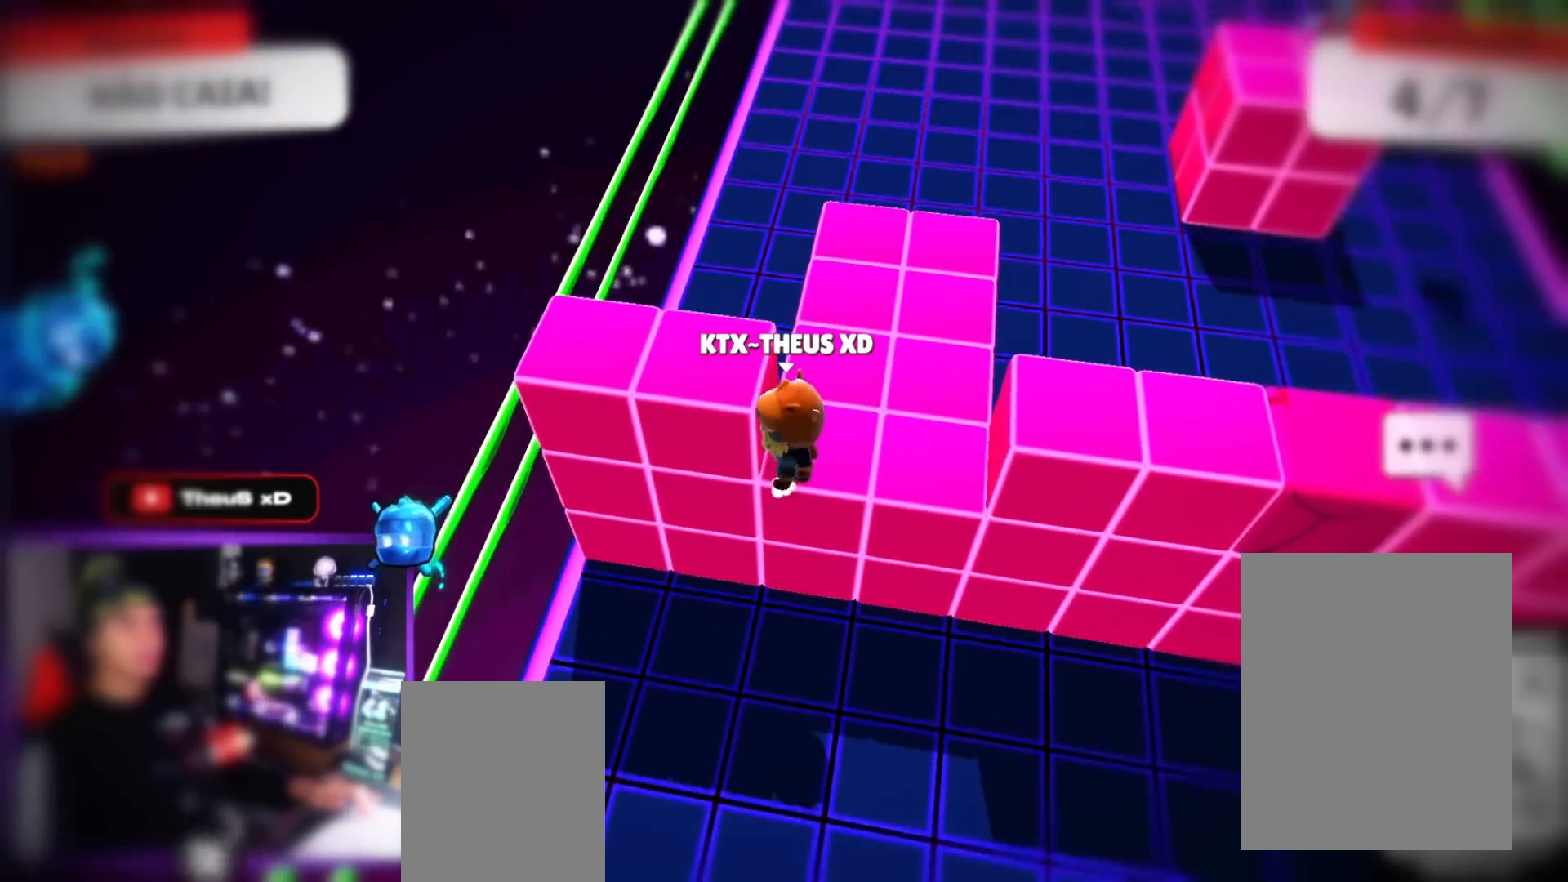
{"keys": ["up"], "events": [[67, "down", "up"], [117, "left", "up"], [200, "down", "down"], [200, "left", "down"], [250, "left", "up"], [300, "down", "up"], [400, "up", "down"], [434, "left", "down"], [484, "left", "up"]]}
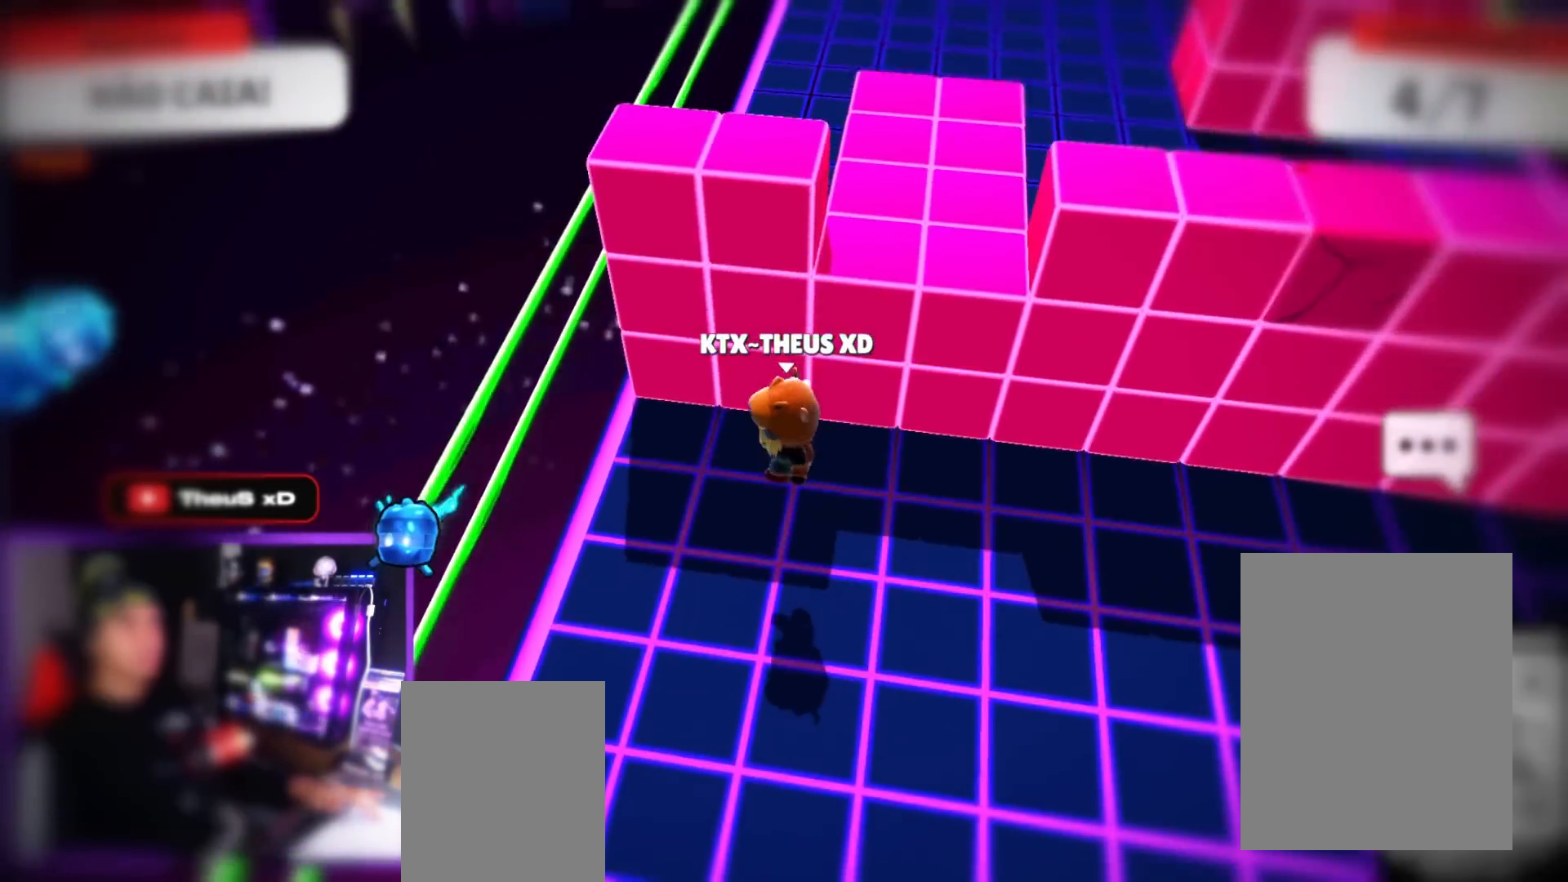
{"keys": ["up"], "events": []}
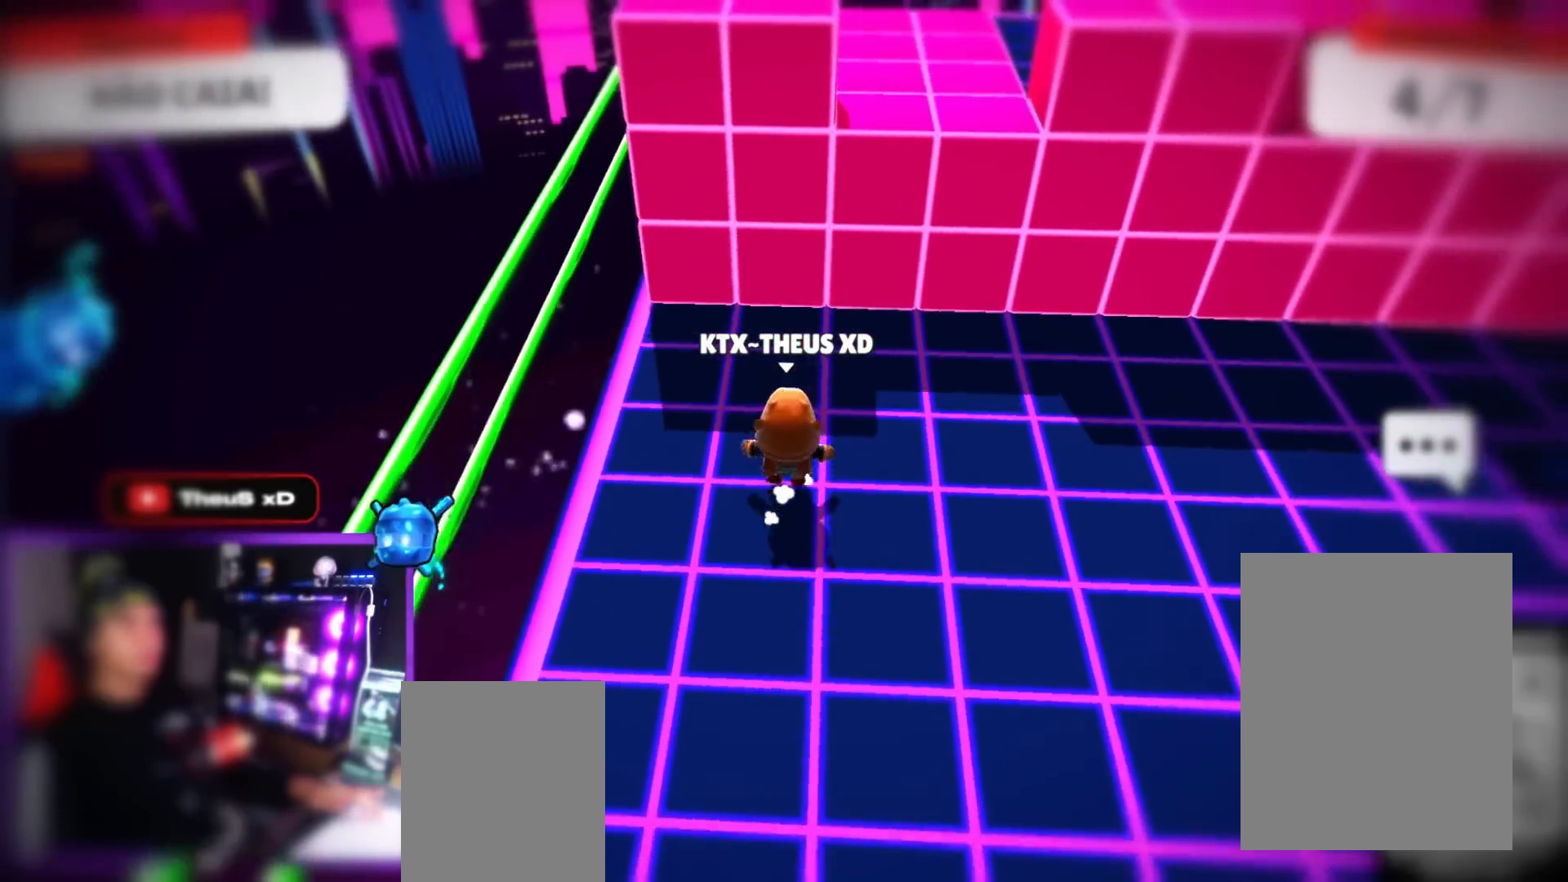
{"keys": ["up"], "events": [[133, "left", "down"], [284, "left", "up"]]}
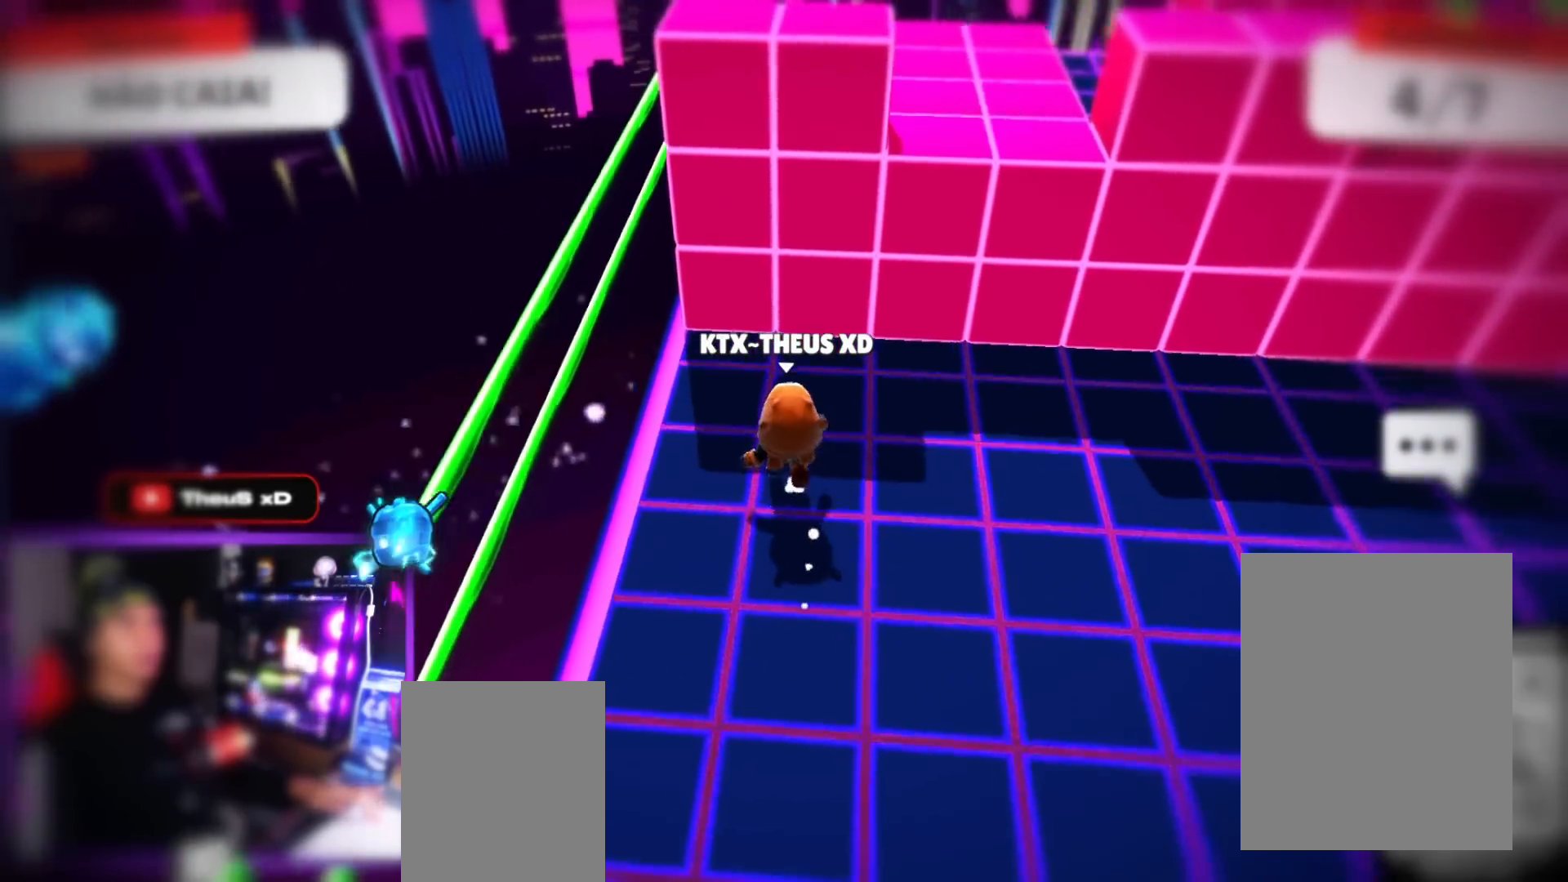
{"keys": ["space", "up"], "events": [[434, "space", "down"]]}
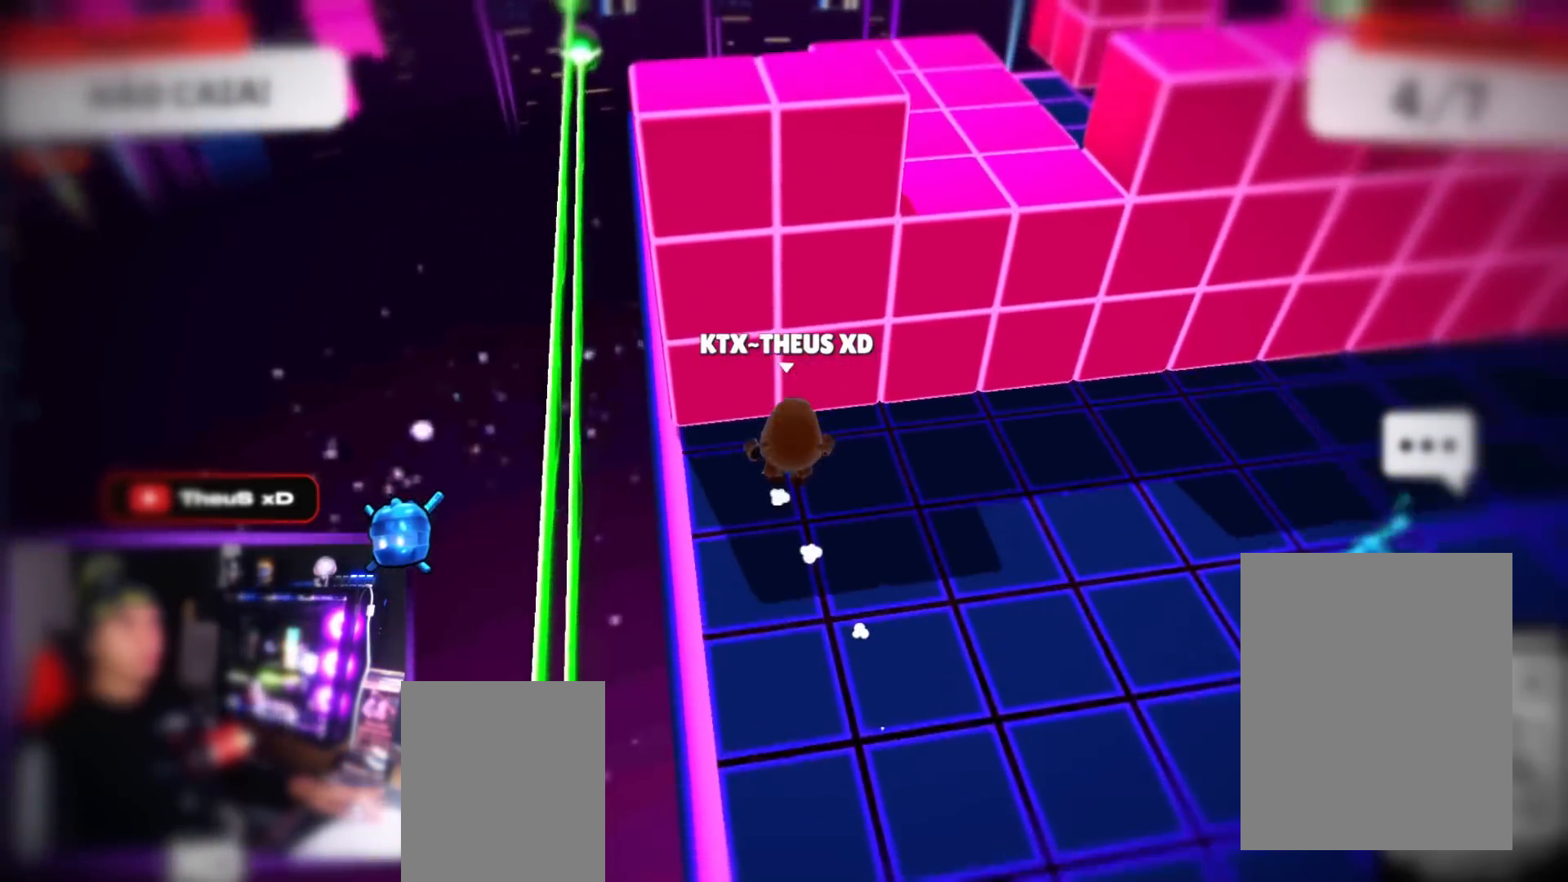
{"keys": ["up"], "events": [[33, "space", "up"], [133, "space", "down"], [217, "space", "up"]]}
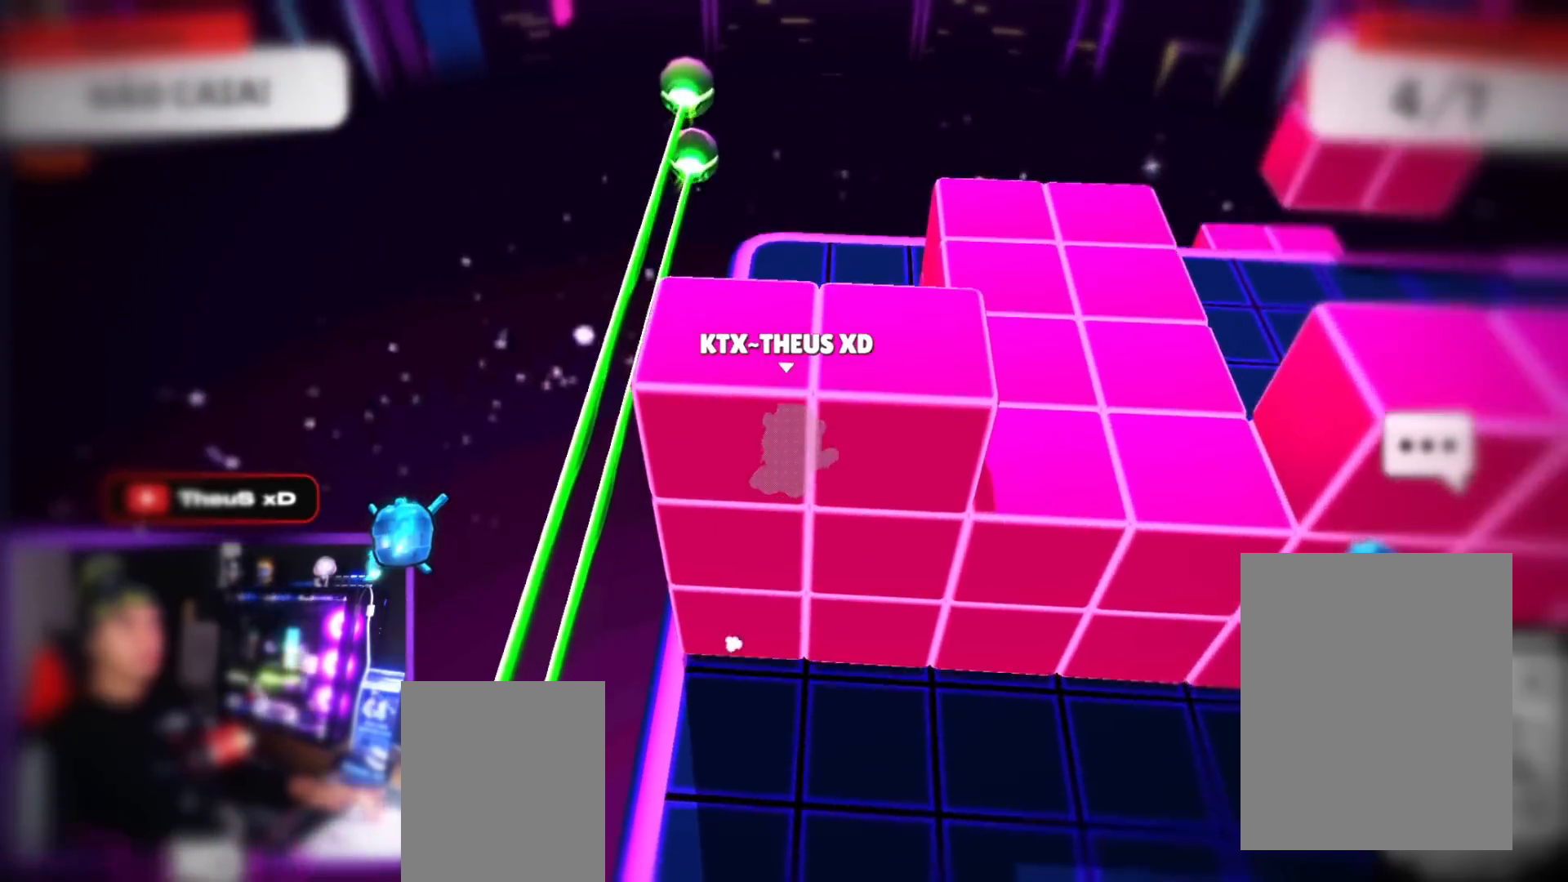
{"keys": [], "events": [[100, "up", "up"], [233, "left", "down"], [383, "left", "up"]]}
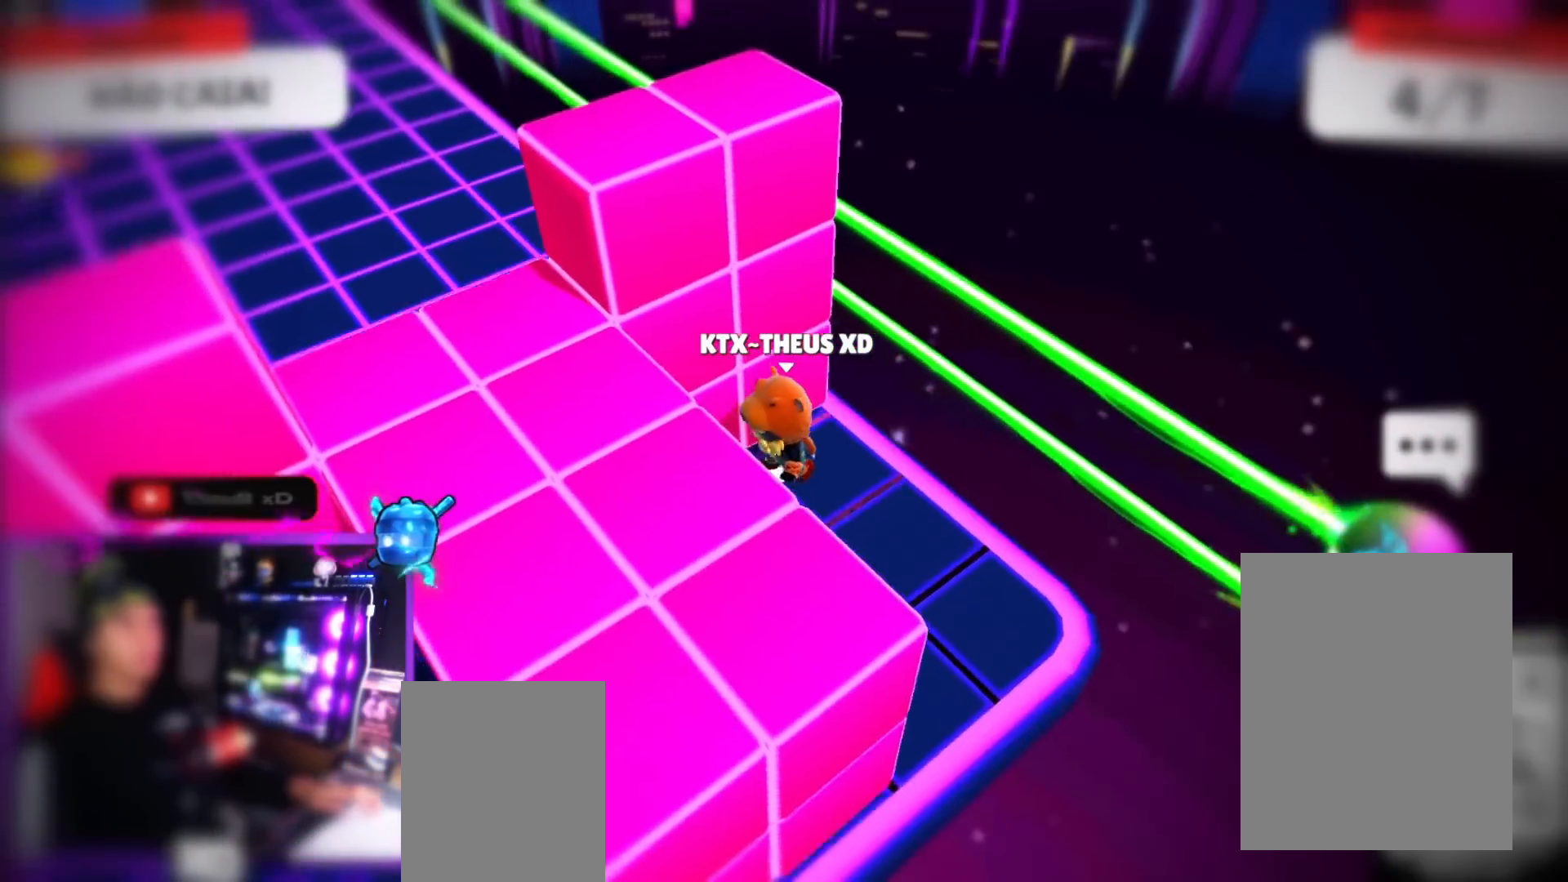
{"keys": ["left"], "events": [[67, "up", "down"], [150, "right", "down"], [250, "up", "up"], [300, "right", "up"], [434, "left", "down"]]}
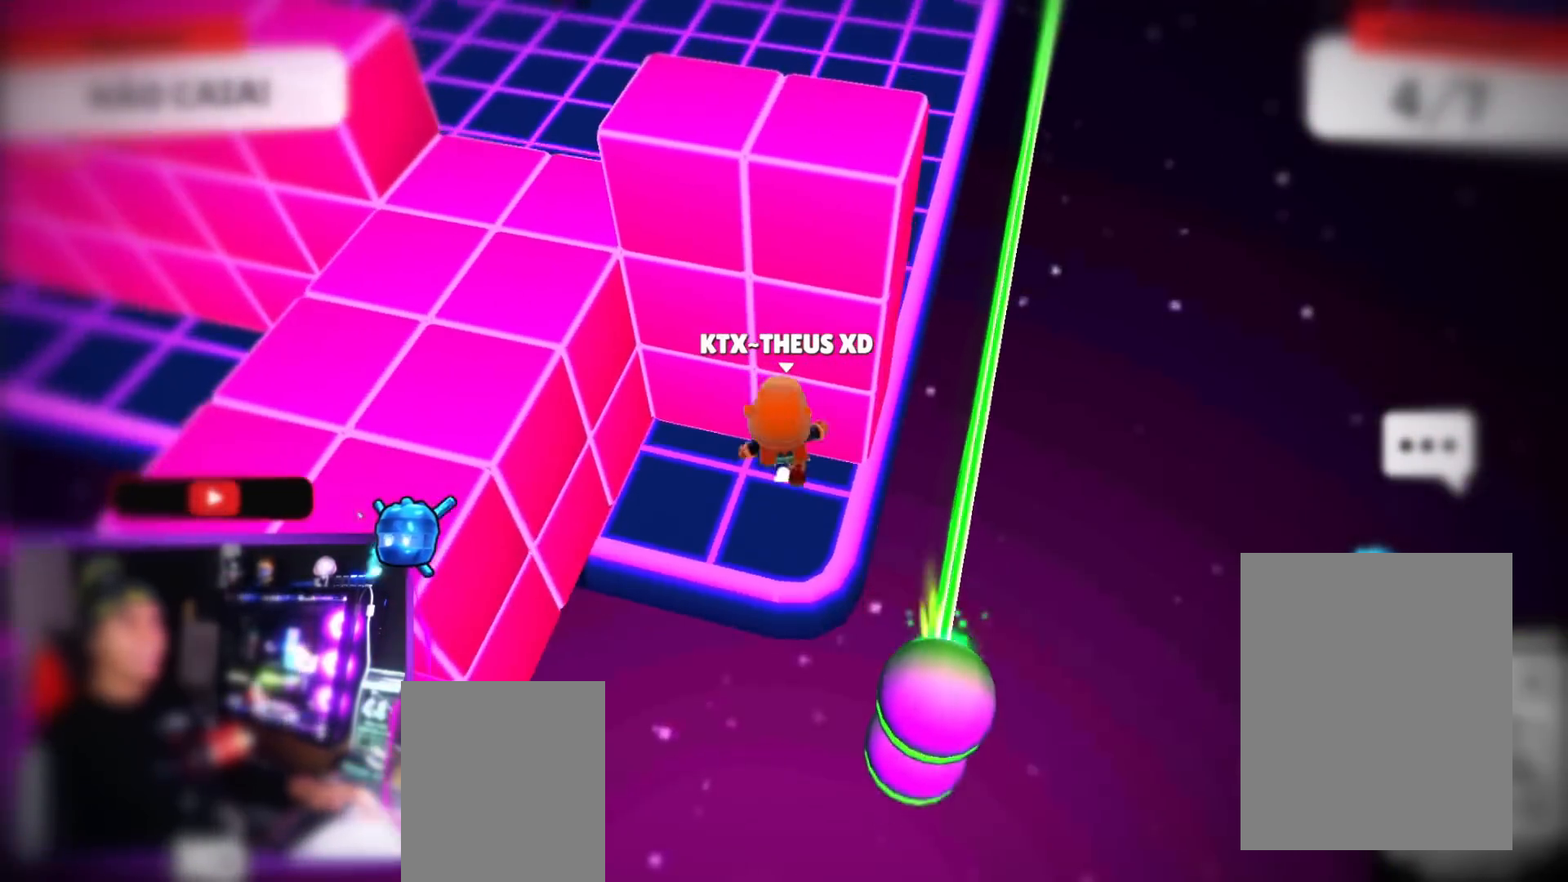
{"keys": ["down", "right", "space"], "events": [[84, "left", "up"], [368, "down", "down"], [368, "right", "down"], [501, "space", "down"]]}
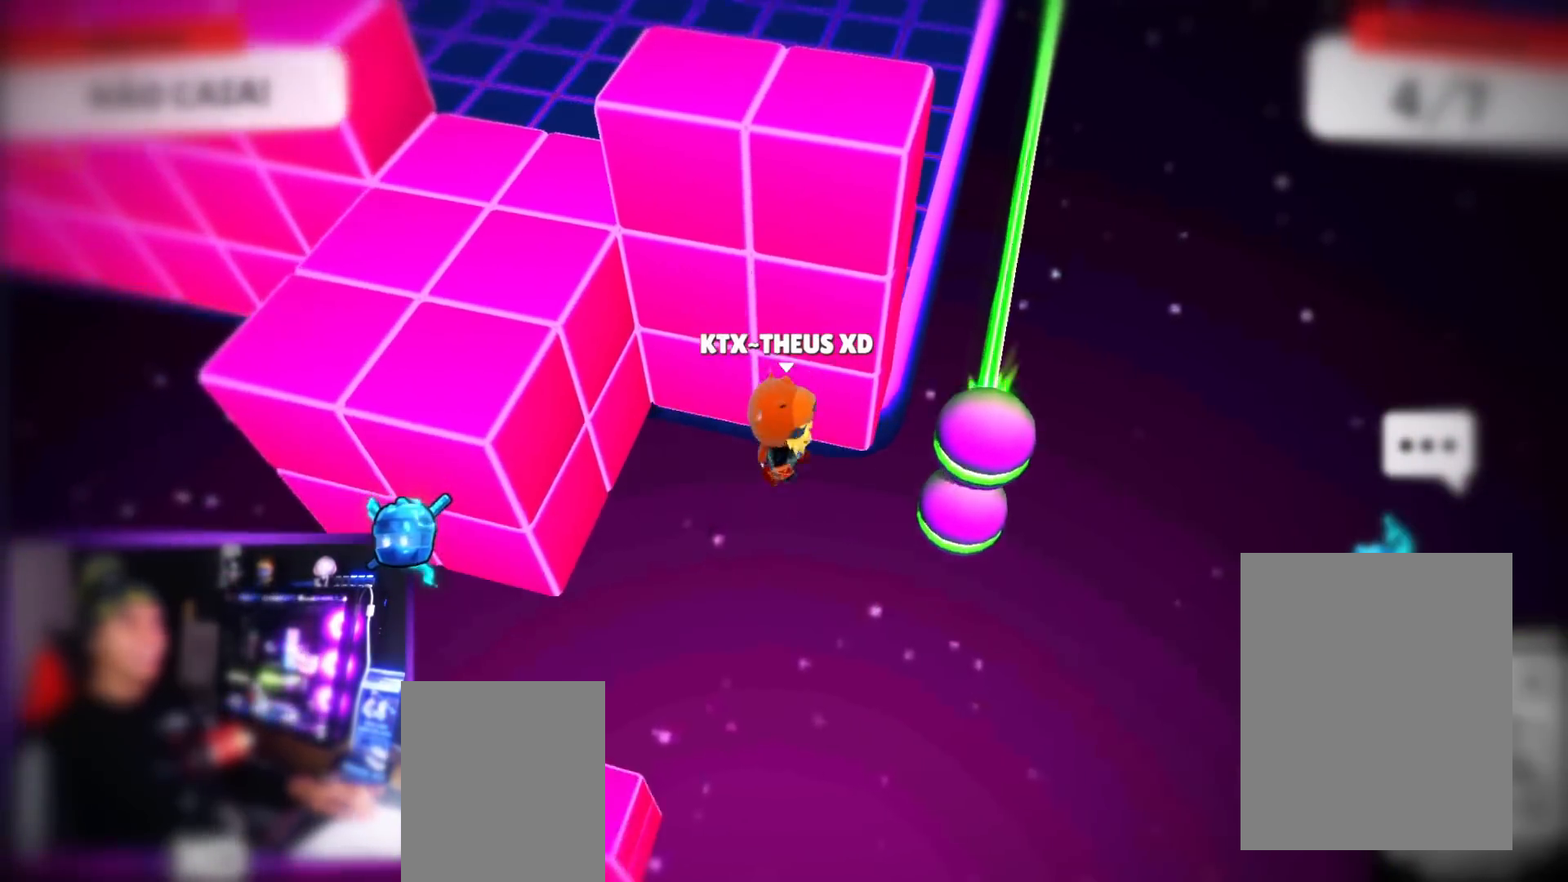
{"keys": ["left", "up"], "events": [[100, "space", "up"], [284, "down", "up"], [384, "left", "down"], [384, "right", "up"], [467, "up", "down"]]}
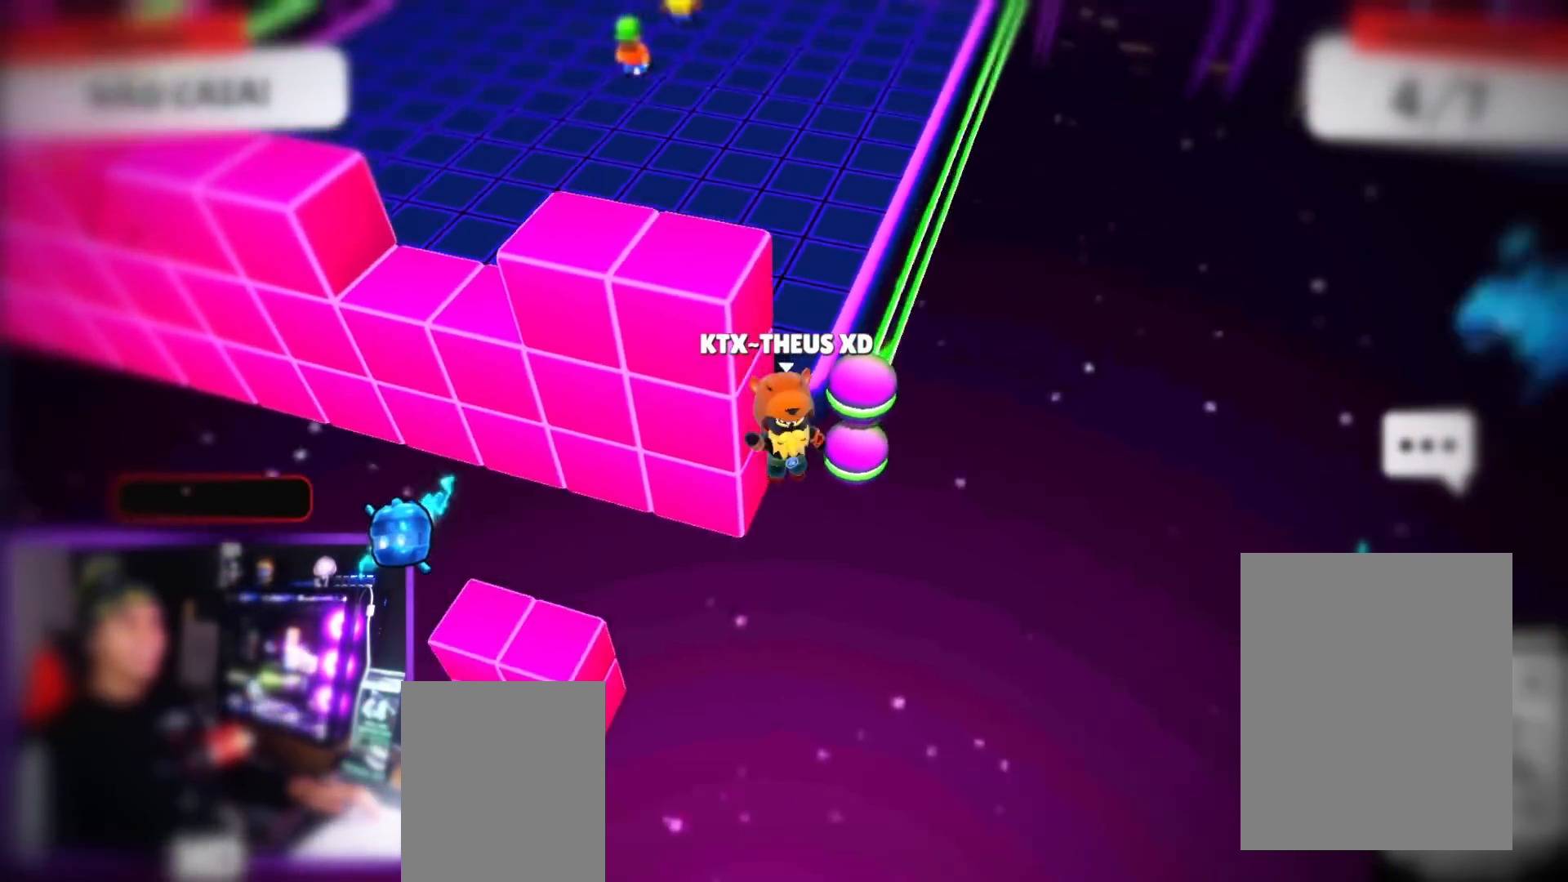
{"keys": ["up"], "events": [[116, "left", "up"], [250, "space", "down"], [350, "space", "up"]]}
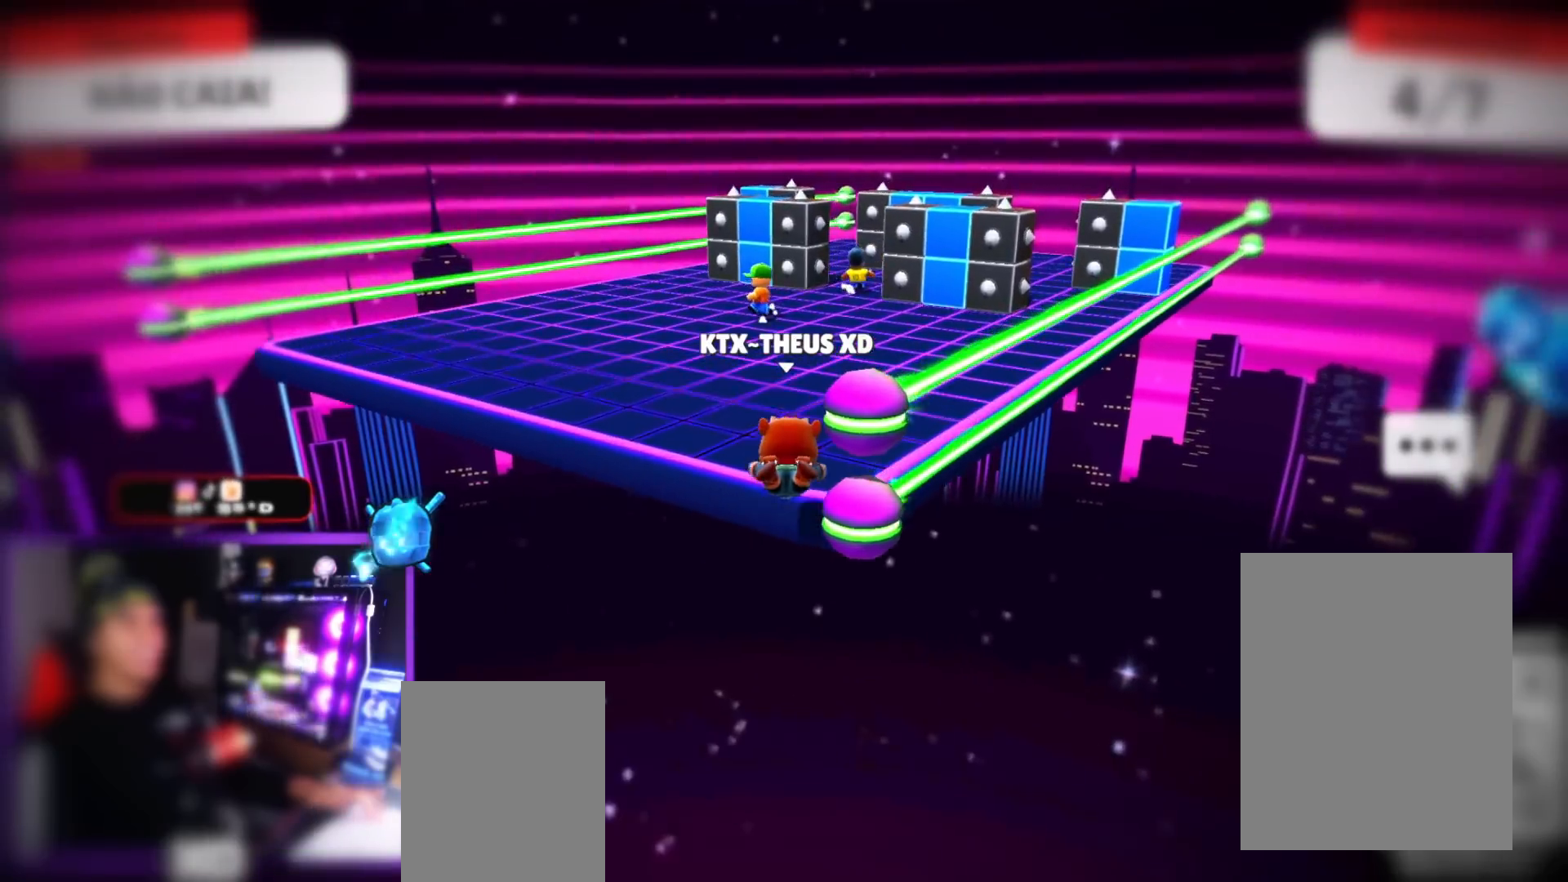
{"keys": ["down"], "events": [[367, "up", "up"], [450, "down", "down"]]}
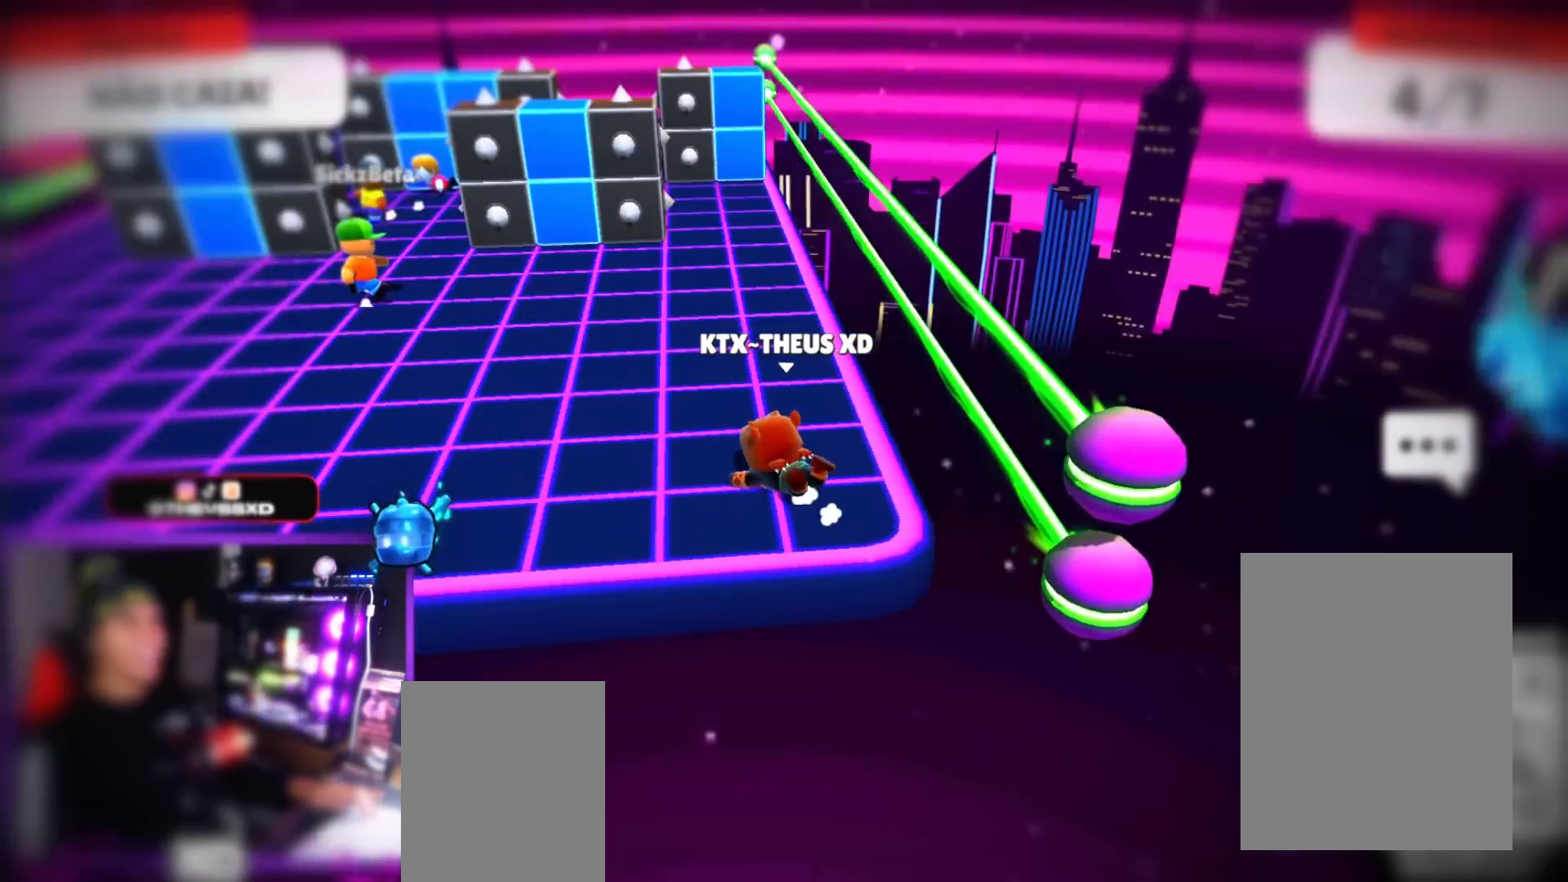
{"keys": ["up"], "events": [[51, "right", "down"], [101, "down", "up"], [184, "up", "down"], [284, "right", "up"]]}
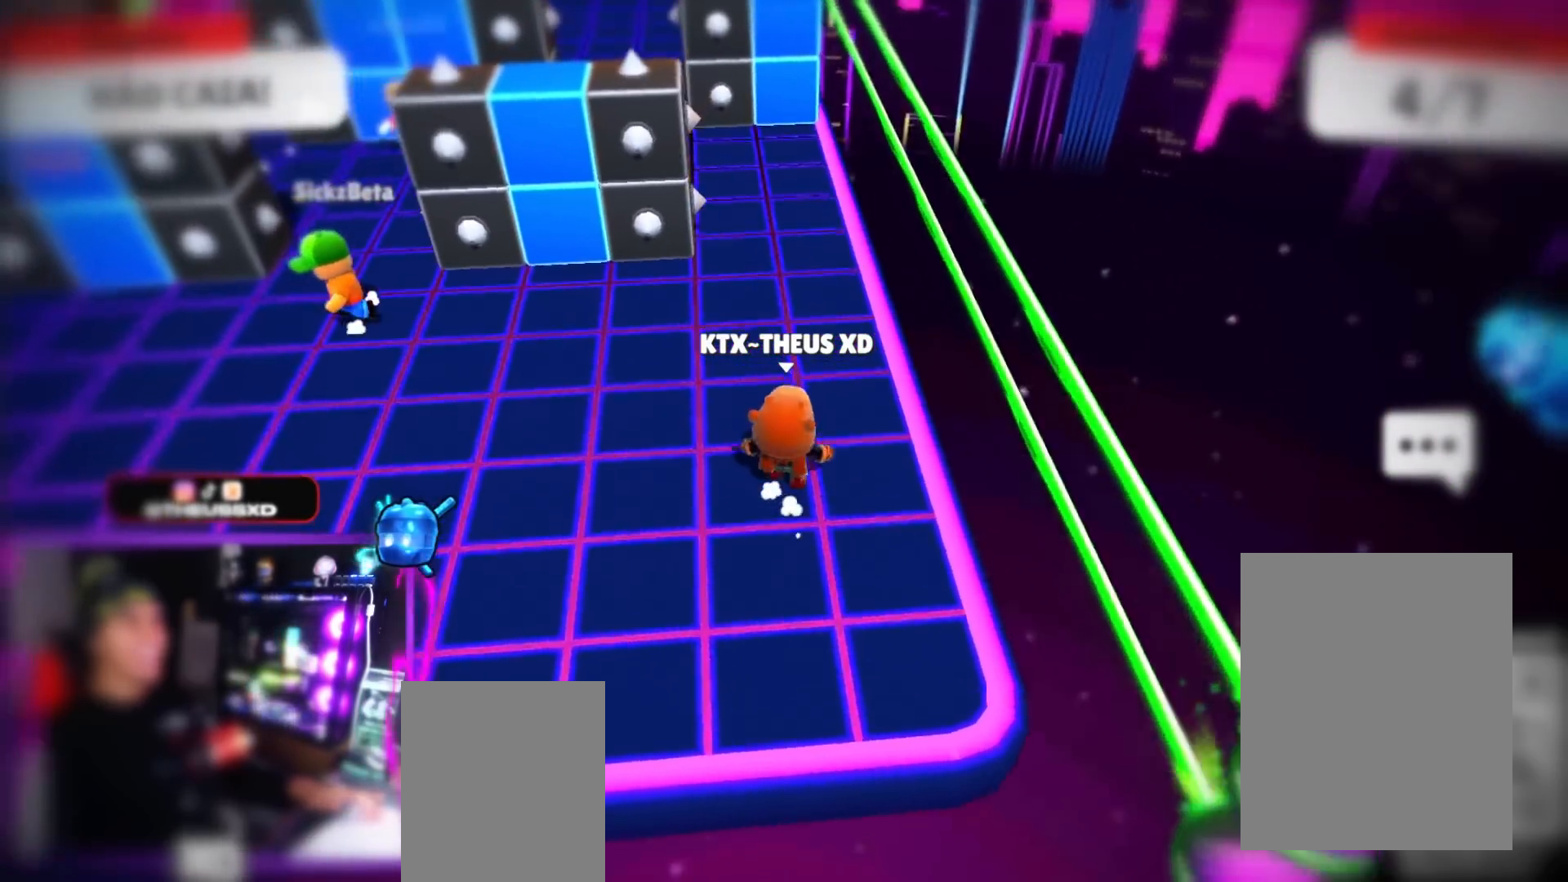
{"keys": ["down", "left"], "events": [[300, "up", "up"], [434, "down", "down"], [484, "left", "down"]]}
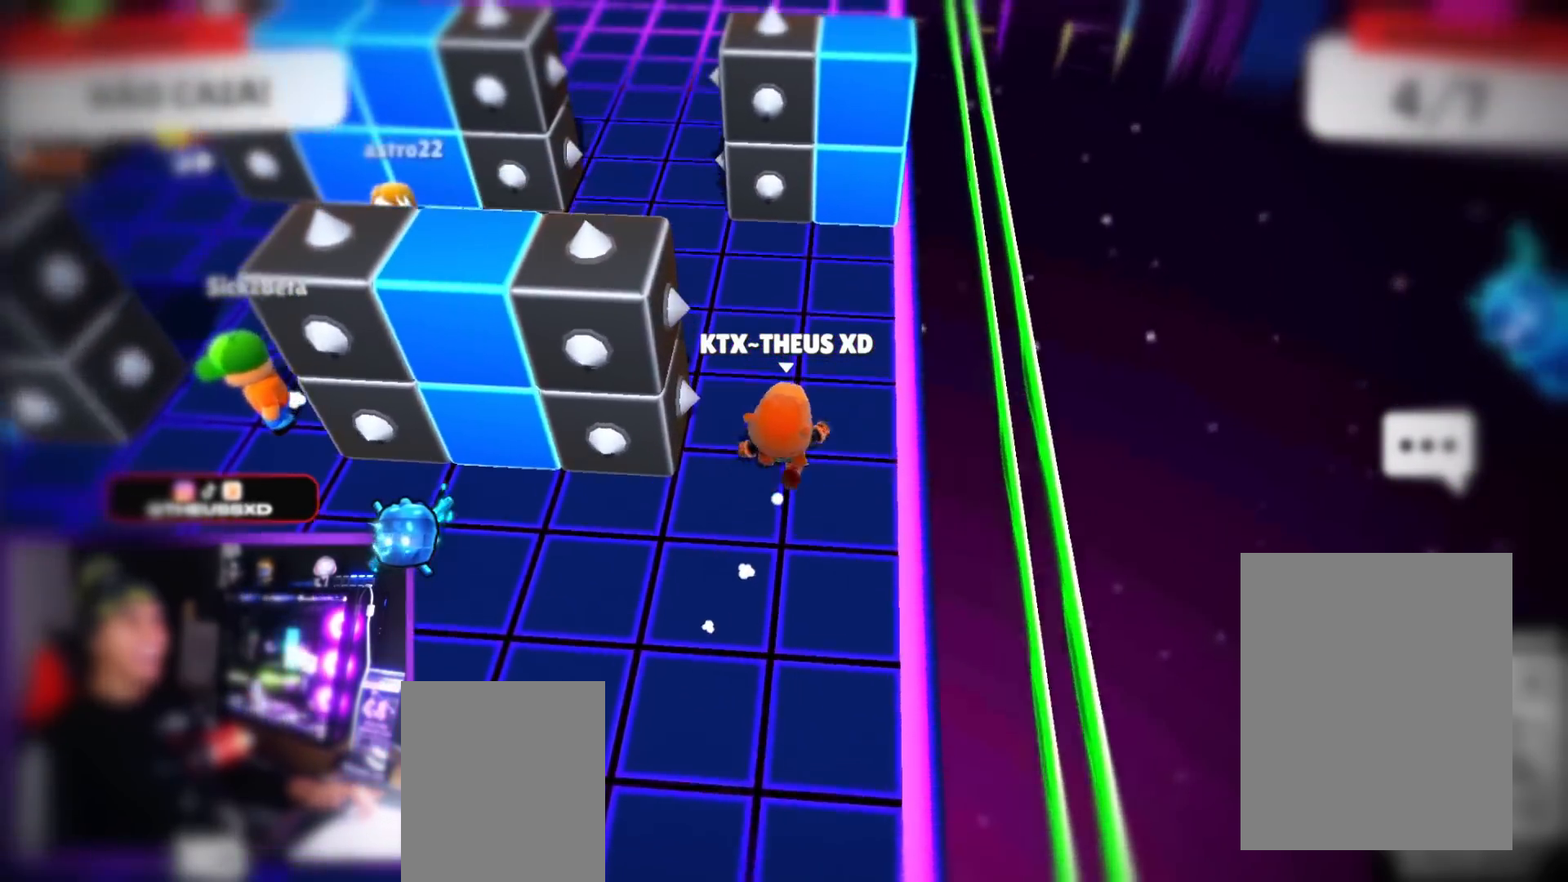
{"keys": ["down", "left"], "events": []}
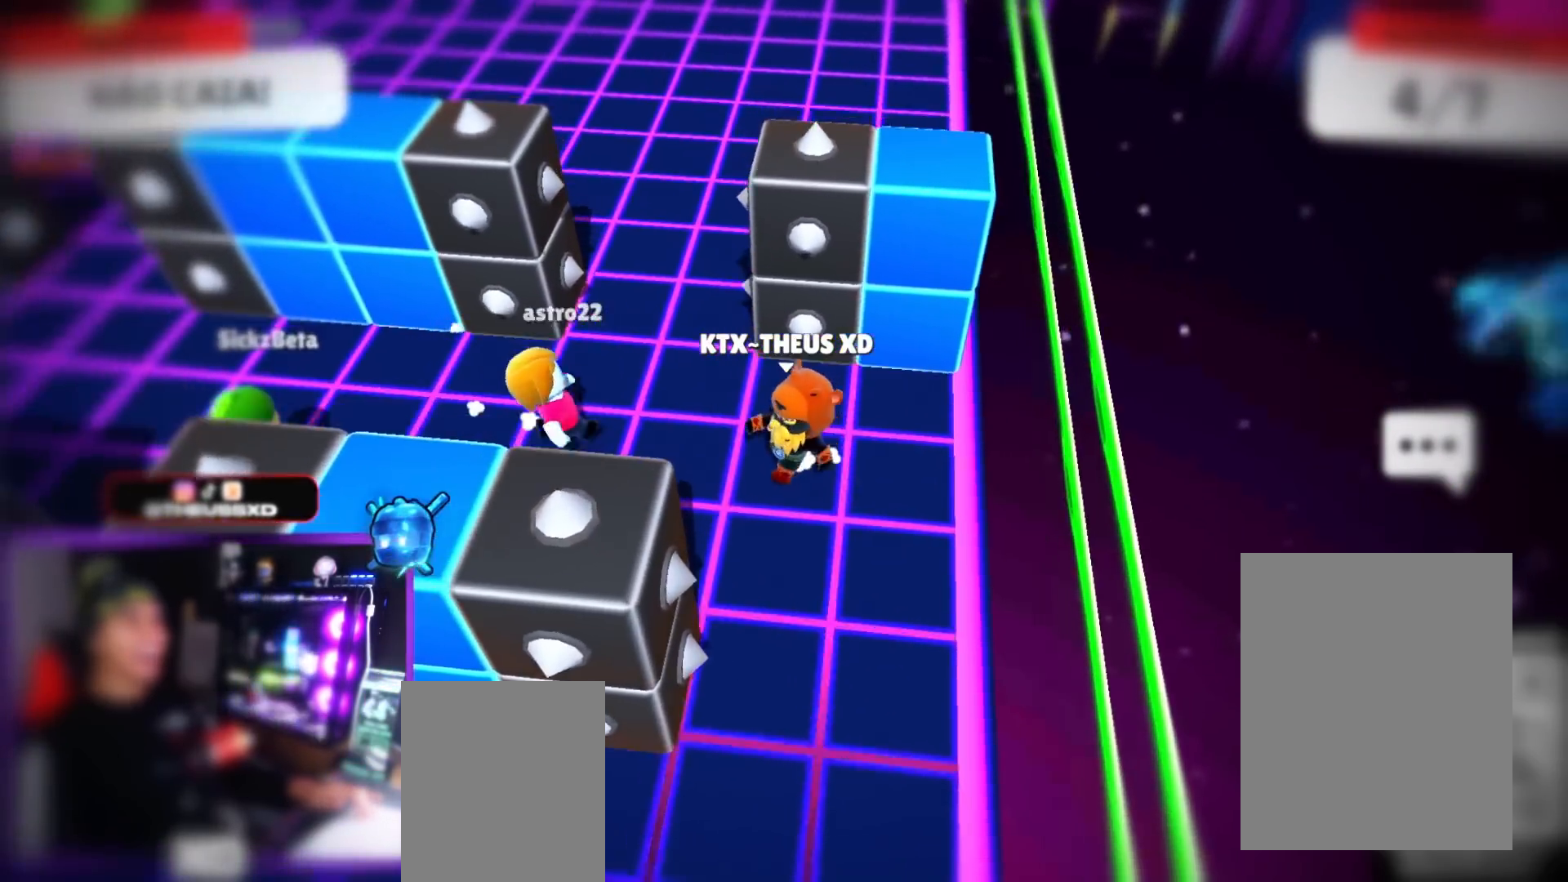
{"keys": ["right", "up"], "events": [[184, "down", "up"], [184, "left", "up"], [284, "up", "down"], [417, "right", "down"]]}